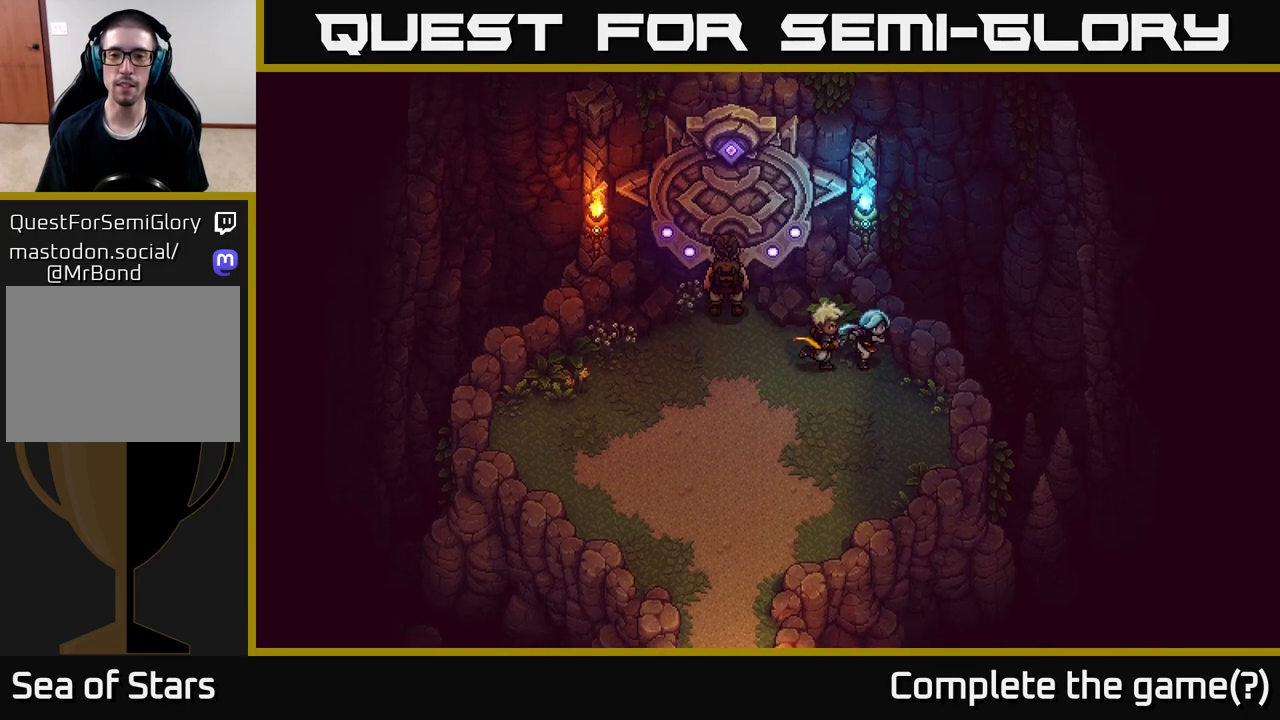
Gameplay with a controller (Xbox layout); each line is a JSON object with the inputs held at the frame after it. "events" lists button and stick changes between this image and that frame as [ms after this image, input, new state], when the widget could be followed in between.
{"buttons": [], "left_stick": "down-right", "right_stick": "center", "events": []}
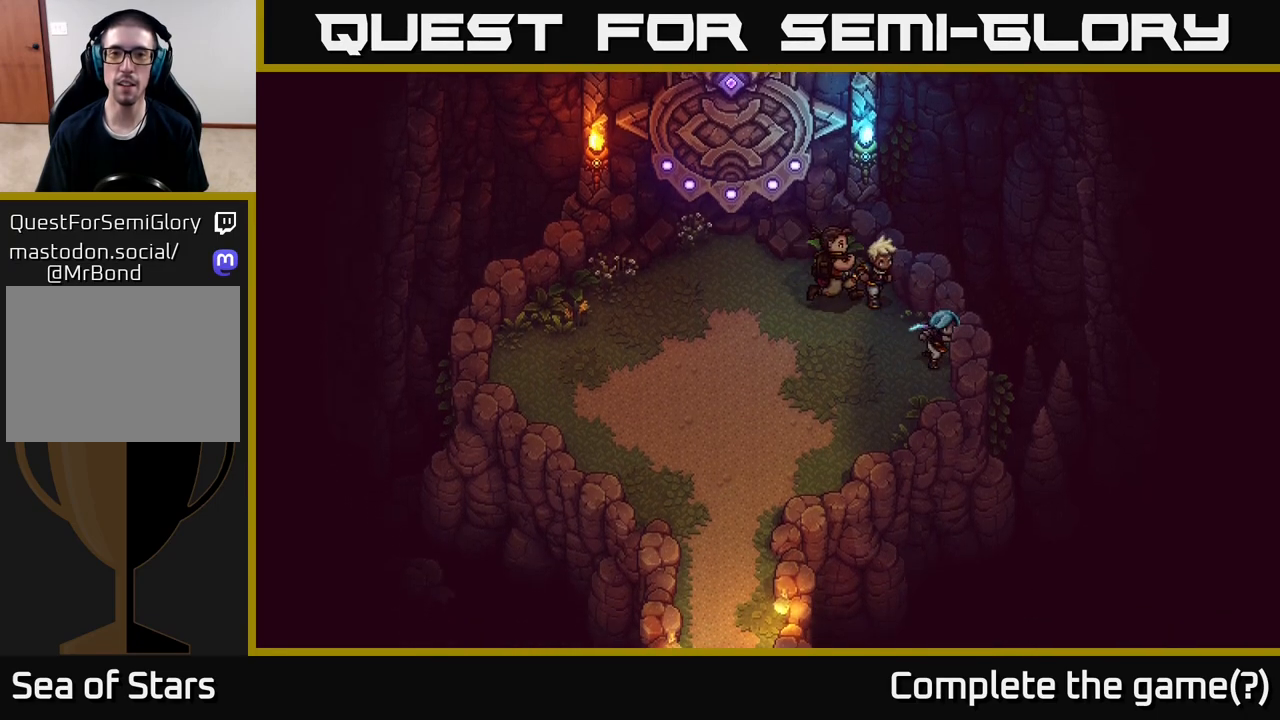
{"buttons": [], "left_stick": "left", "right_stick": "center", "events": [[100, "A", "down"], [133, "left_stick", "down"], [183, "A", "up"], [300, "left_stick", "down-left"], [367, "A", "down"], [400, "A", "up"], [433, "left_stick", "left"]]}
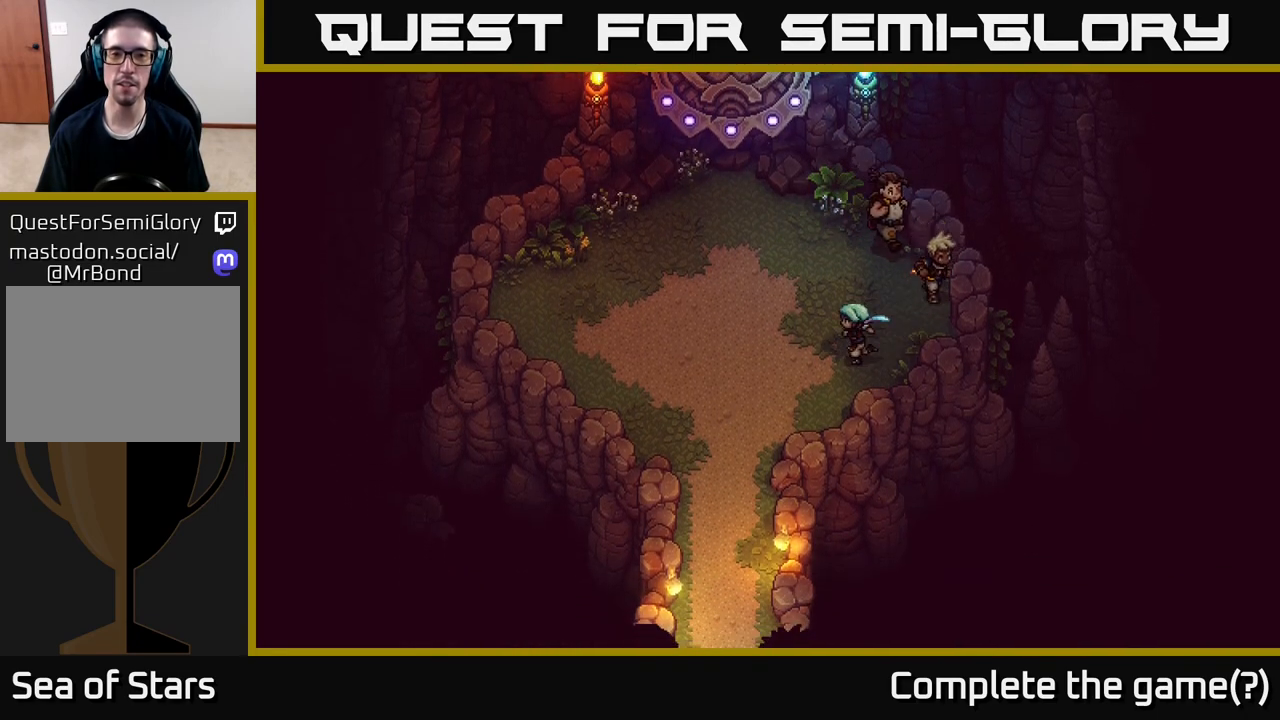
{"buttons": [], "left_stick": "up-left", "right_stick": "center", "events": [[283, "left_stick", "up-left"]]}
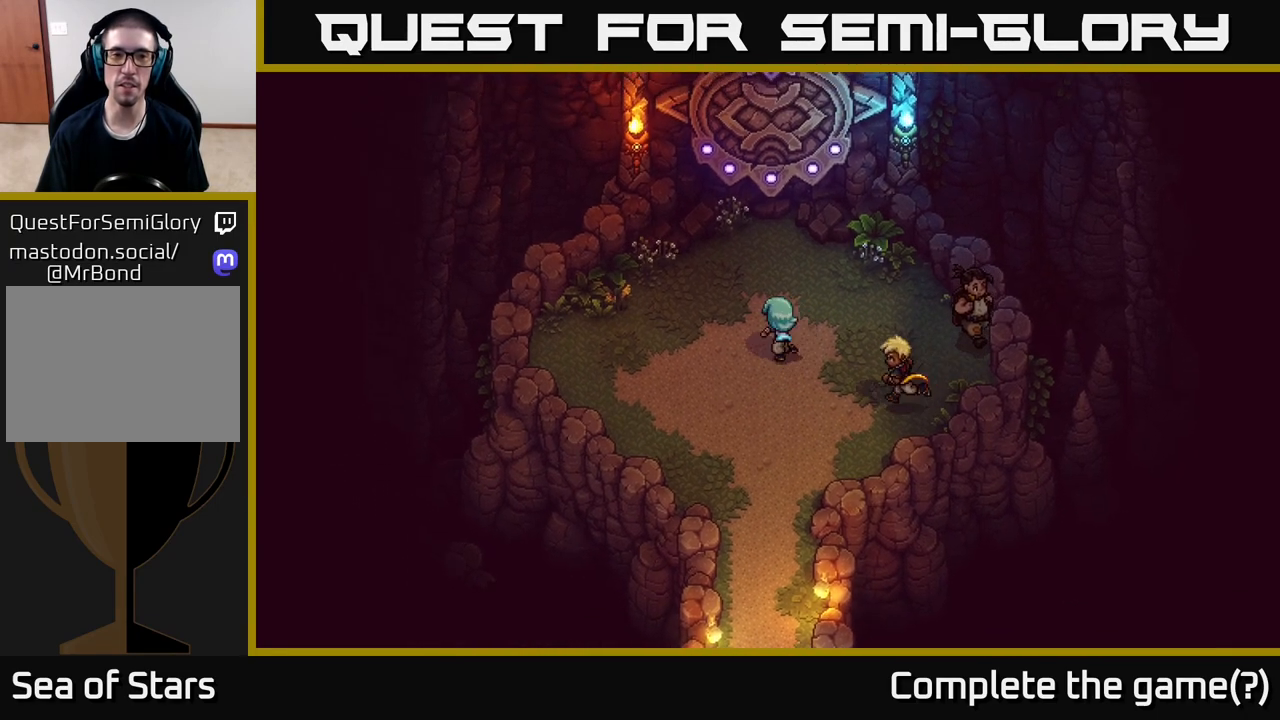
{"buttons": [], "left_stick": "up", "right_stick": "center", "events": [[183, "left_stick", "up"], [383, "left_stick", "up-right"], [500, "left_stick", "up"]]}
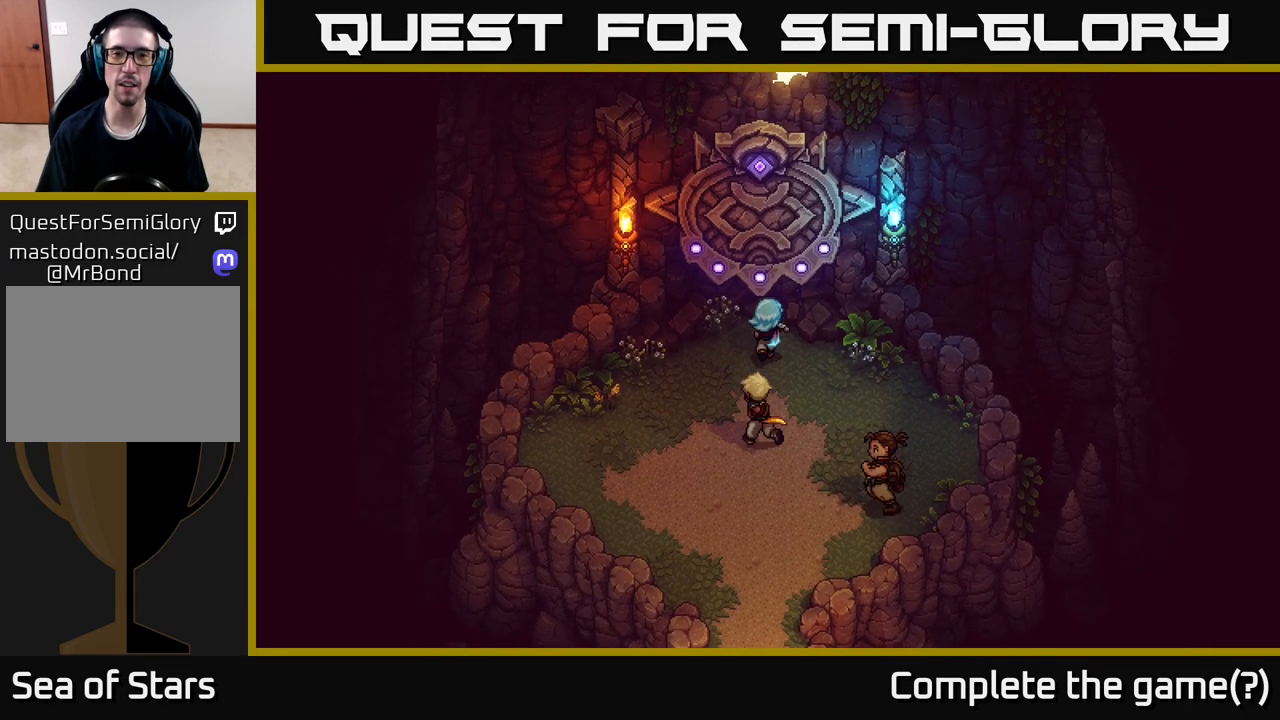
{"buttons": [], "left_stick": "center", "right_stick": "center", "events": [[183, "A", "down"], [367, "left_stick", "center"], [400, "A", "up"]]}
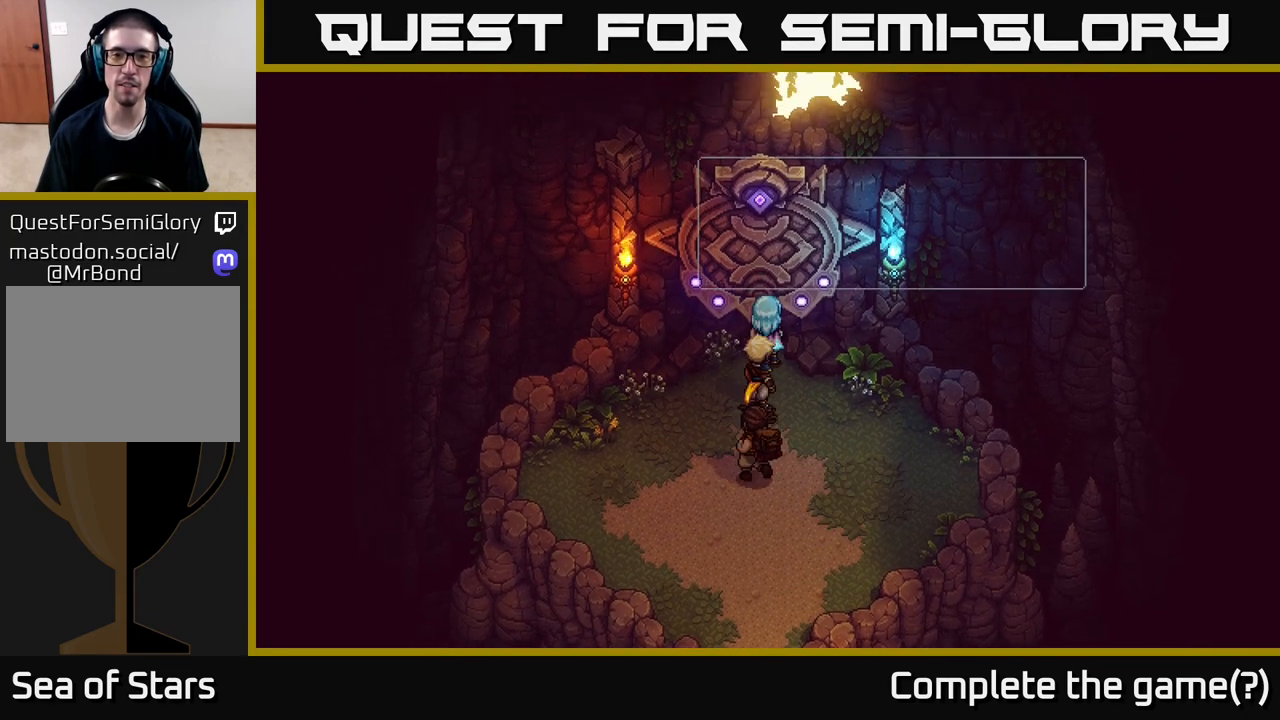
{"buttons": [], "left_stick": "center", "right_stick": "center", "events": [[183, "A", "down"], [333, "A", "up"]]}
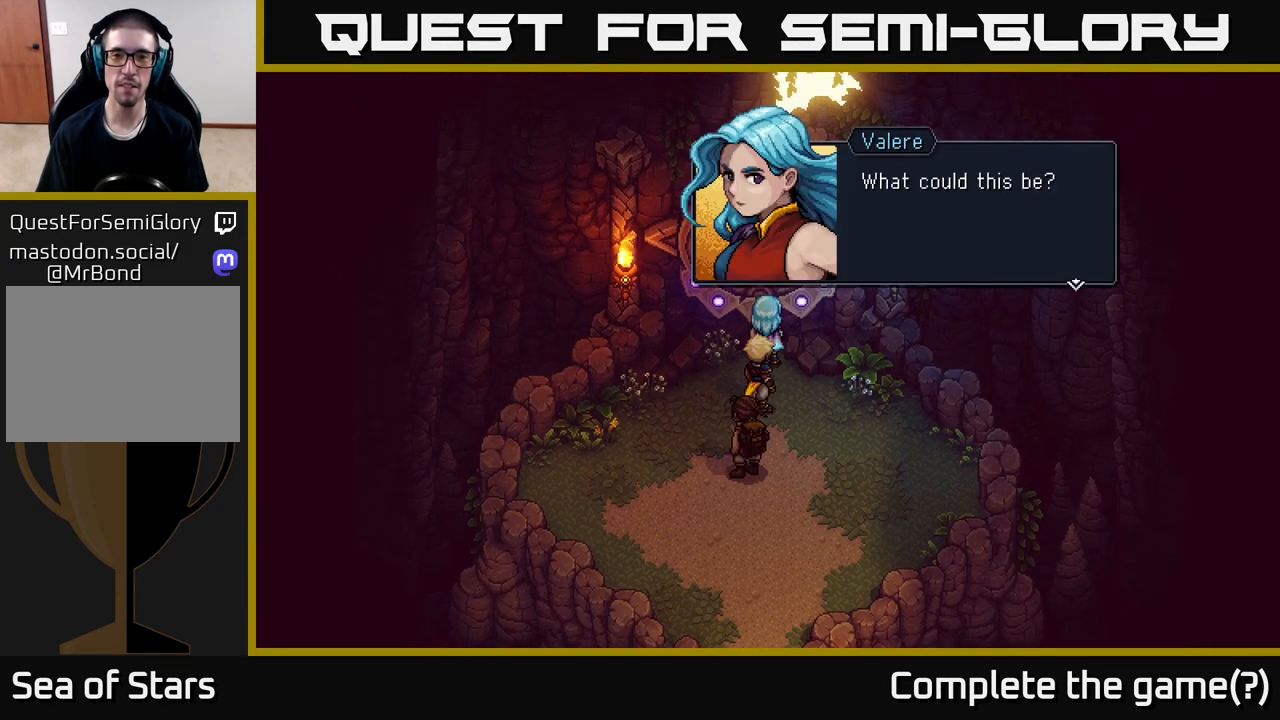
{"buttons": [], "left_stick": "left", "right_stick": "center", "events": [[50, "A", "down"], [183, "A", "up"], [233, "left_stick", "down-left"], [433, "left_stick", "left"]]}
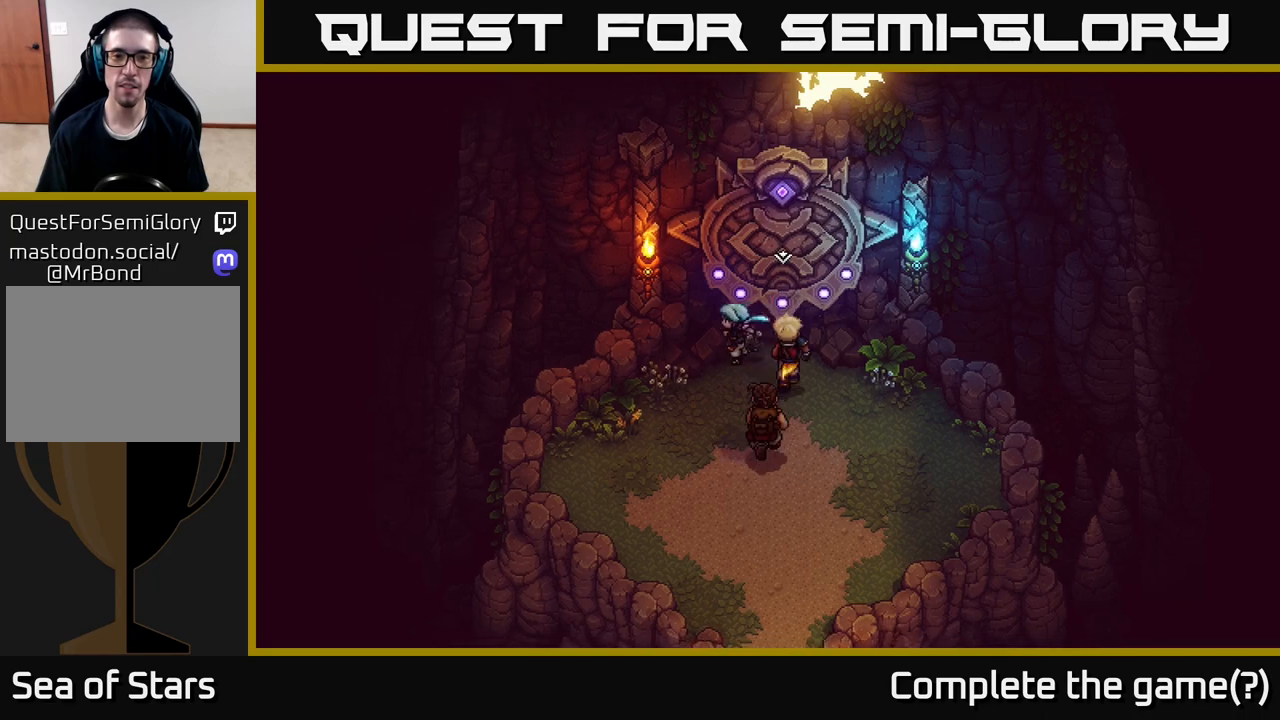
{"buttons": [], "left_stick": "down", "right_stick": "center", "events": [[217, "left_stick", "up"], [233, "A", "down"], [400, "A", "up"], [417, "left_stick", "center"], [483, "left_stick", "down"]]}
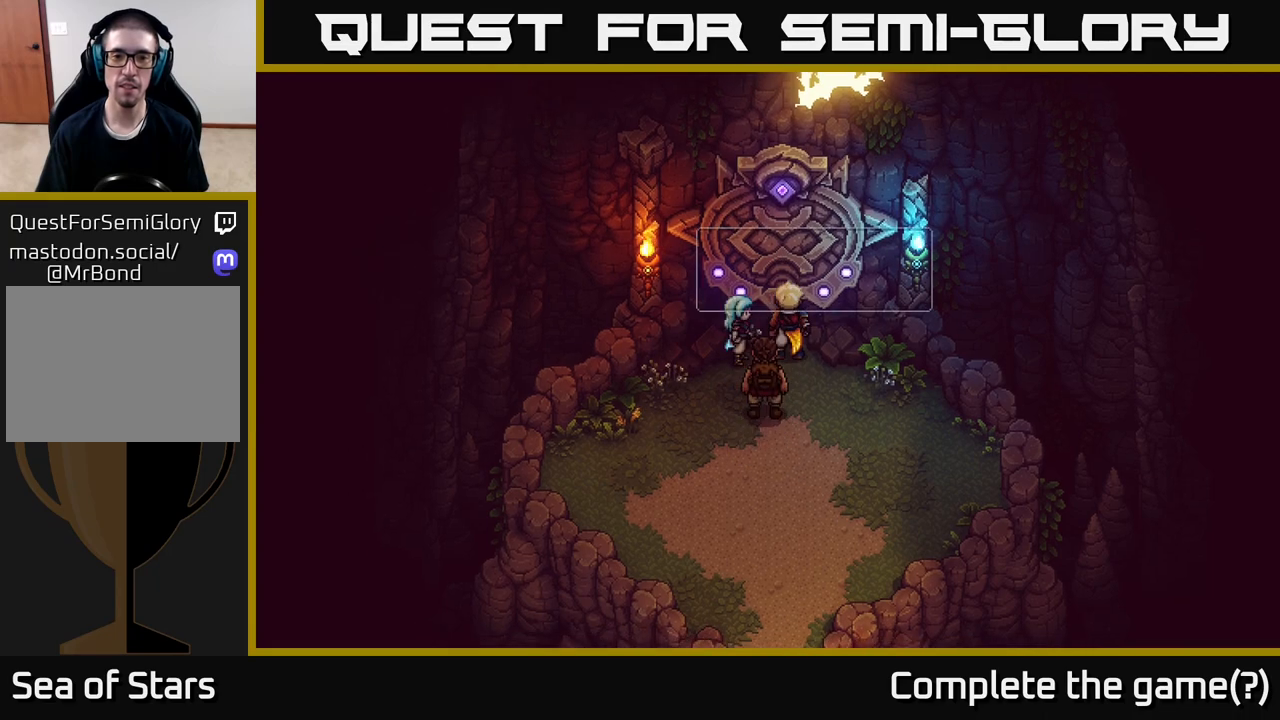
{"buttons": [], "left_stick": "down-left", "right_stick": "center", "events": [[267, "left_stick", "down-left"], [283, "A", "down"], [400, "A", "up"]]}
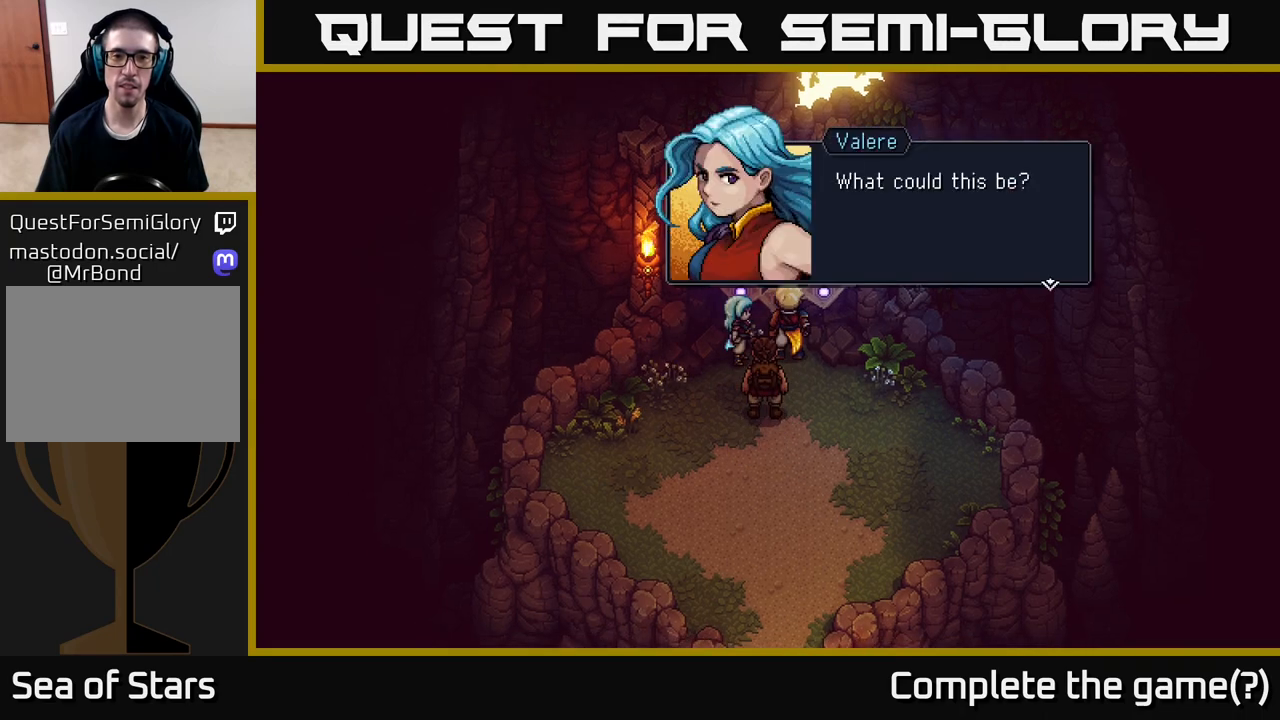
{"buttons": [], "left_stick": "down-left", "right_stick": "center", "events": [[100, "left_stick", "center"], [117, "A", "down"], [233, "left_stick", "down-left"], [250, "A", "up"]]}
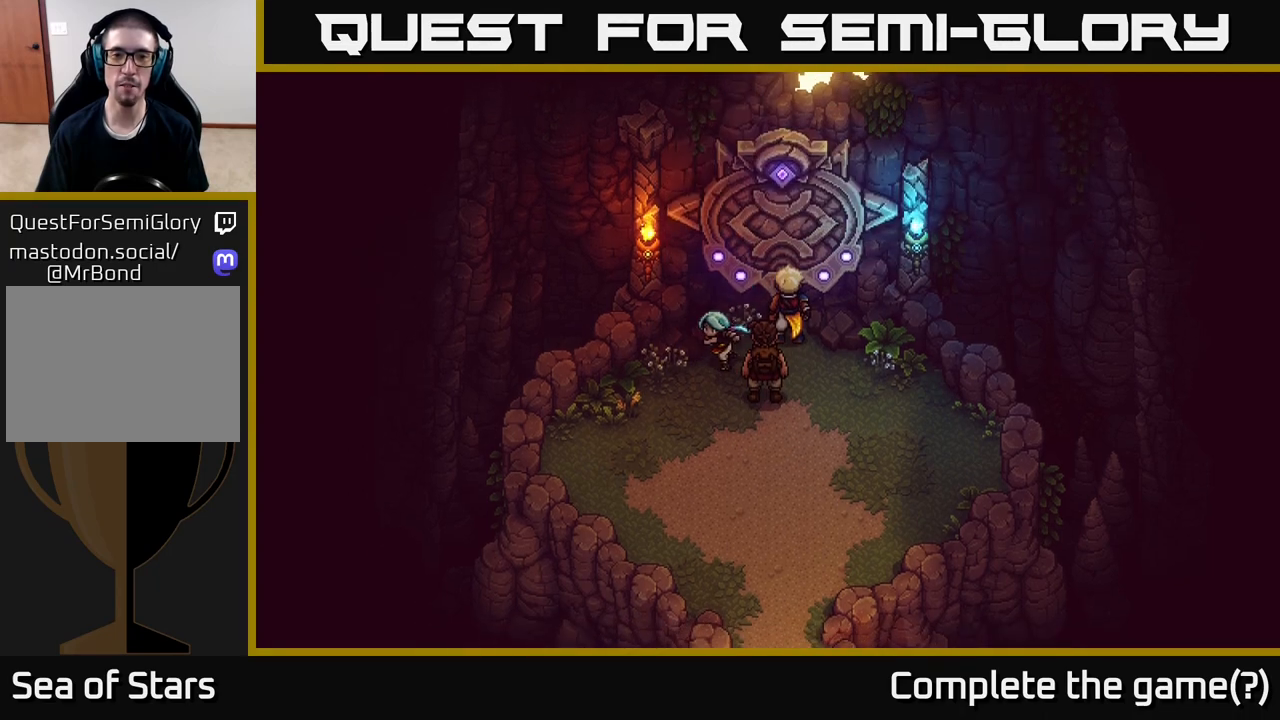
{"buttons": [], "left_stick": "down-left", "right_stick": "center", "events": [[217, "left_stick", "left"], [483, "left_stick", "down-left"]]}
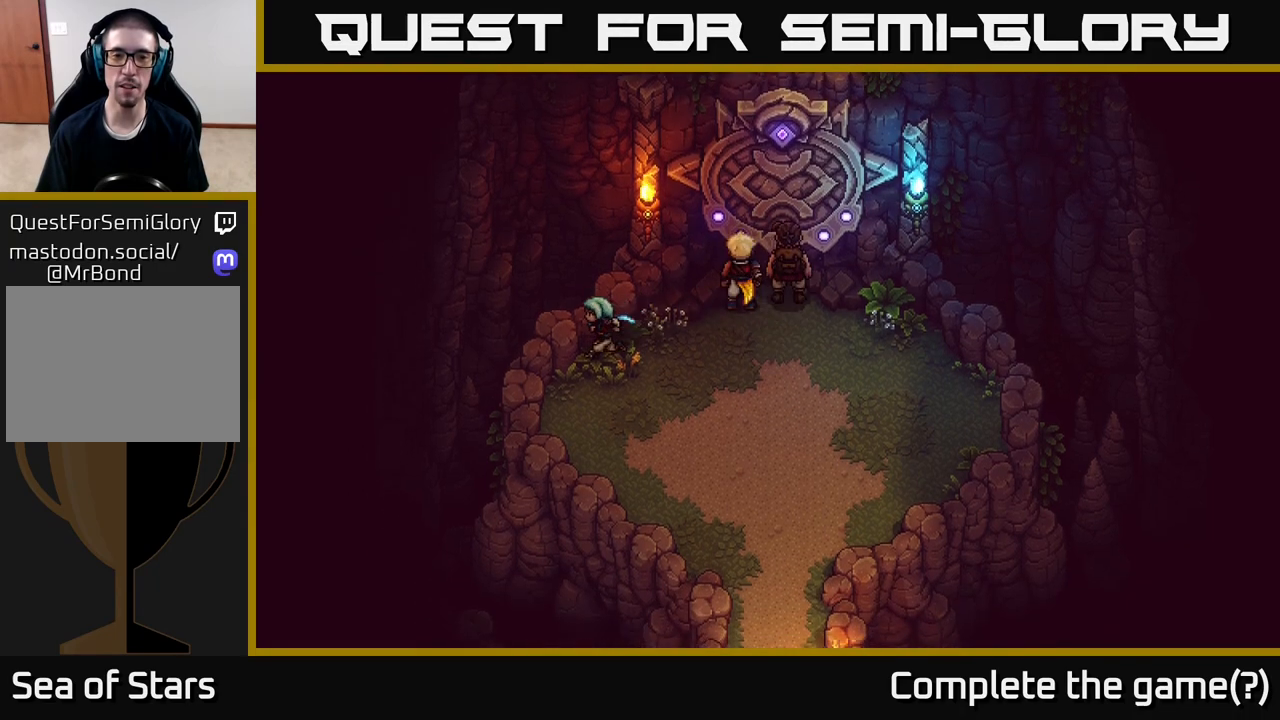
{"buttons": [], "left_stick": "down-right", "right_stick": "center", "events": [[100, "A", "down"], [283, "A", "up"], [367, "left_stick", "down"], [500, "left_stick", "down-right"]]}
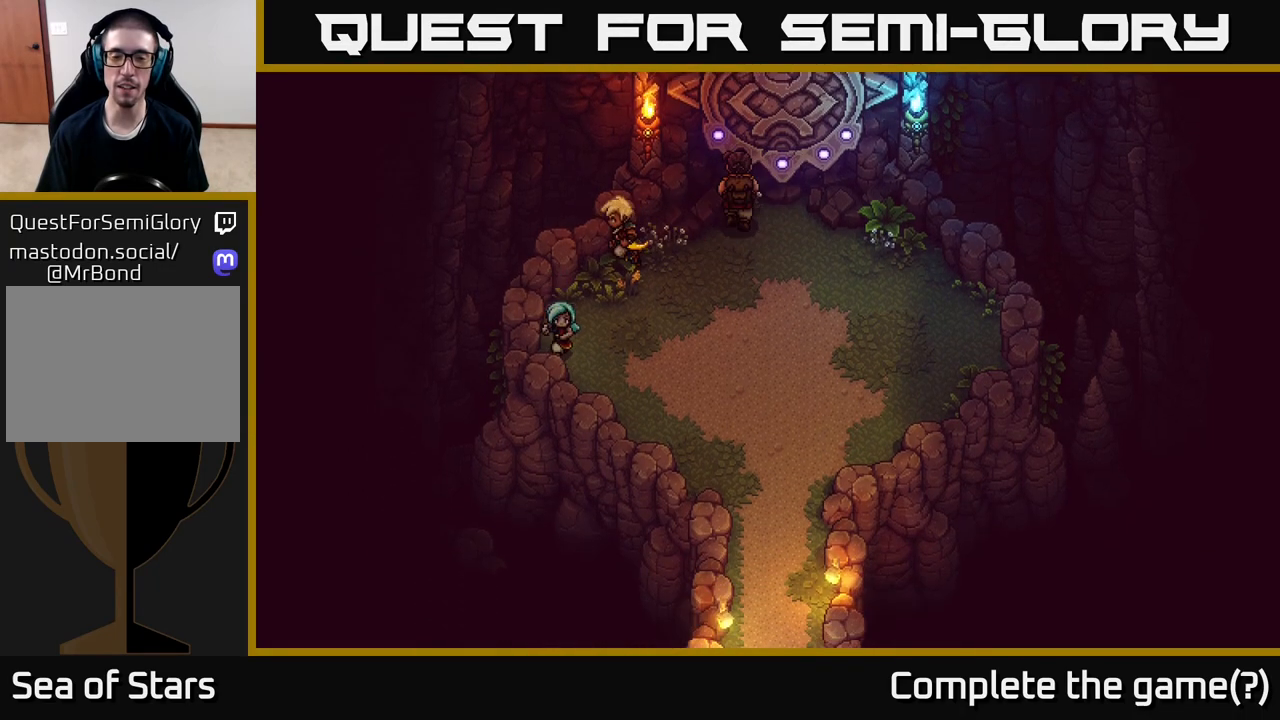
{"buttons": [], "left_stick": "down-right", "right_stick": "center", "events": []}
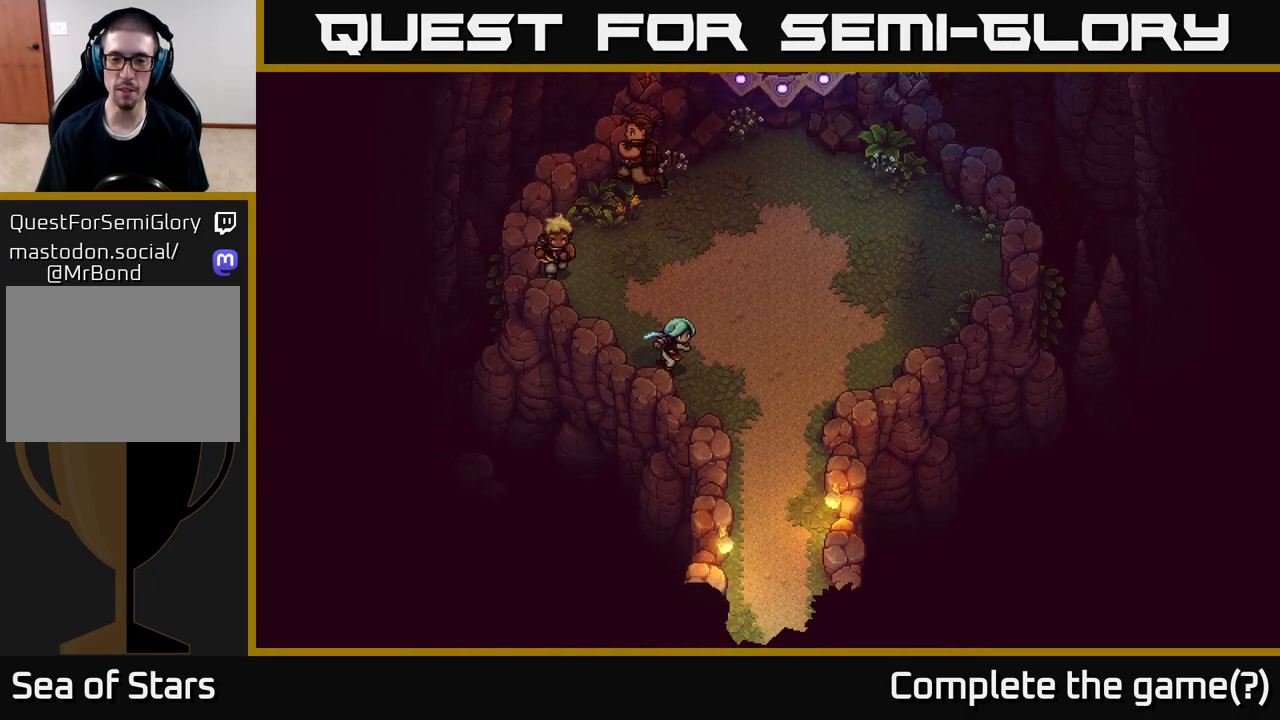
{"buttons": [], "left_stick": "down", "right_stick": "center", "events": [[483, "left_stick", "down"]]}
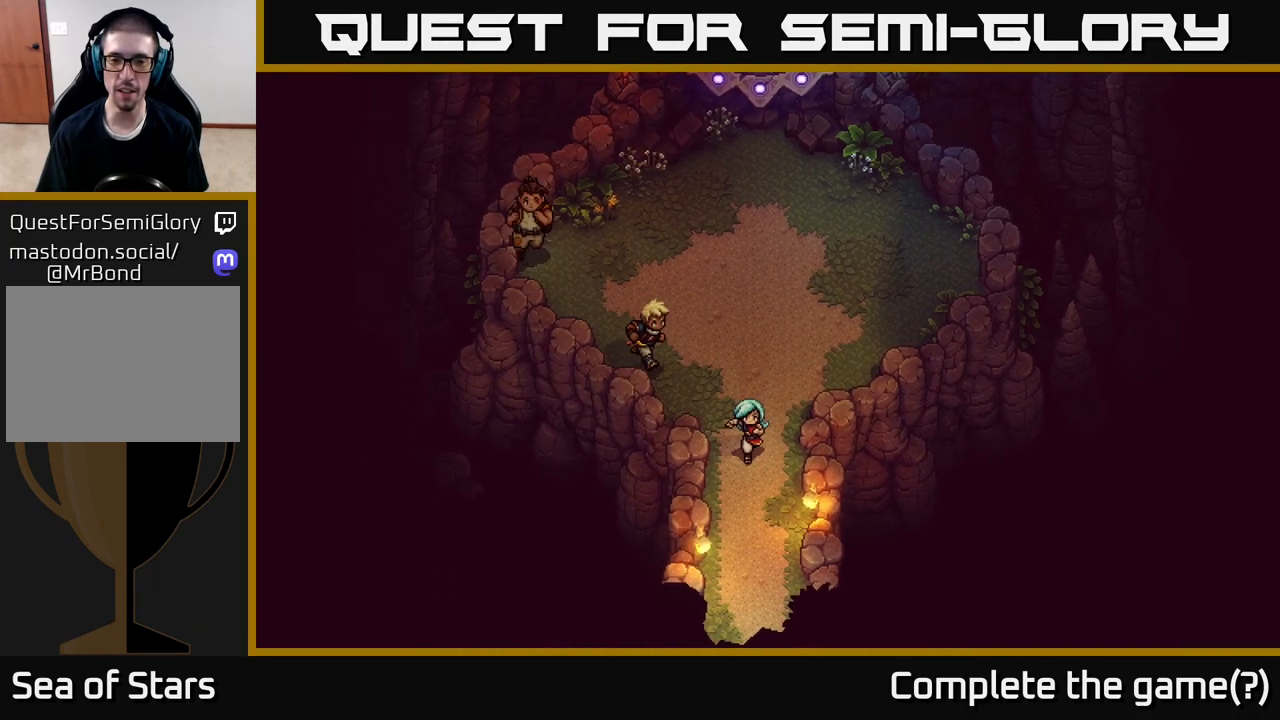
{"buttons": [], "left_stick": "down", "right_stick": "center", "events": []}
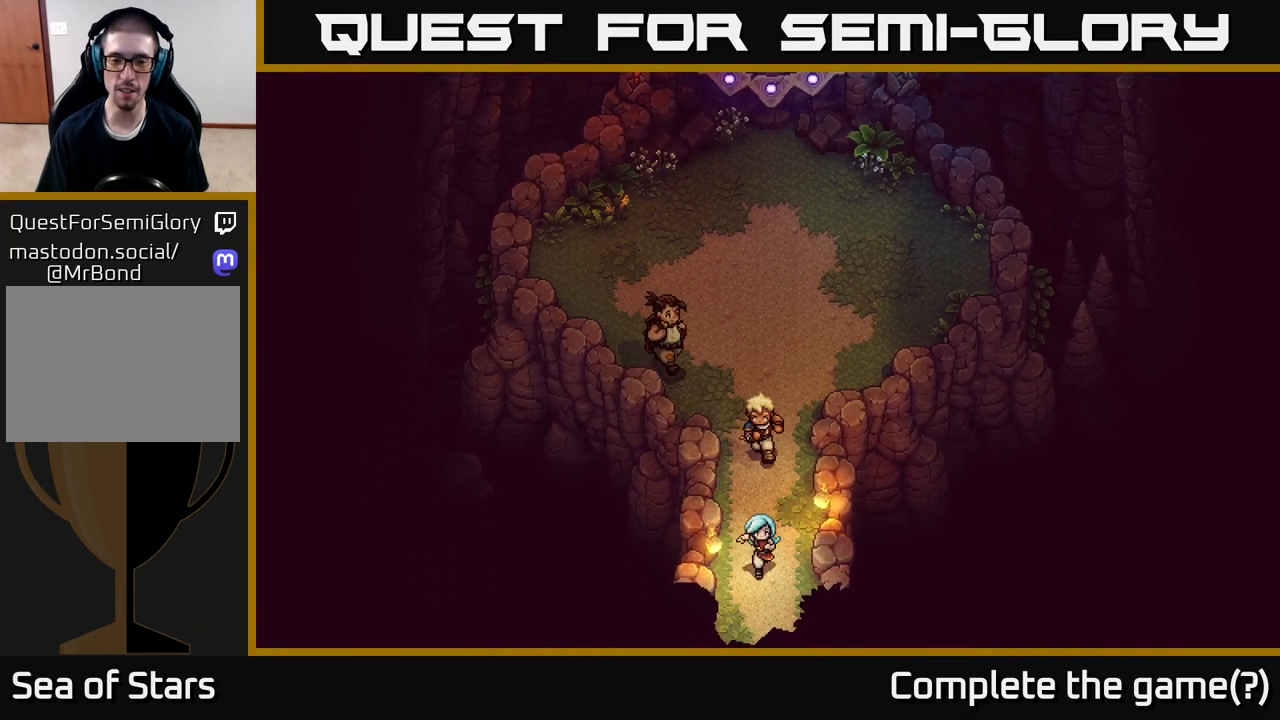
{"buttons": [], "left_stick": "down", "right_stick": "center", "events": []}
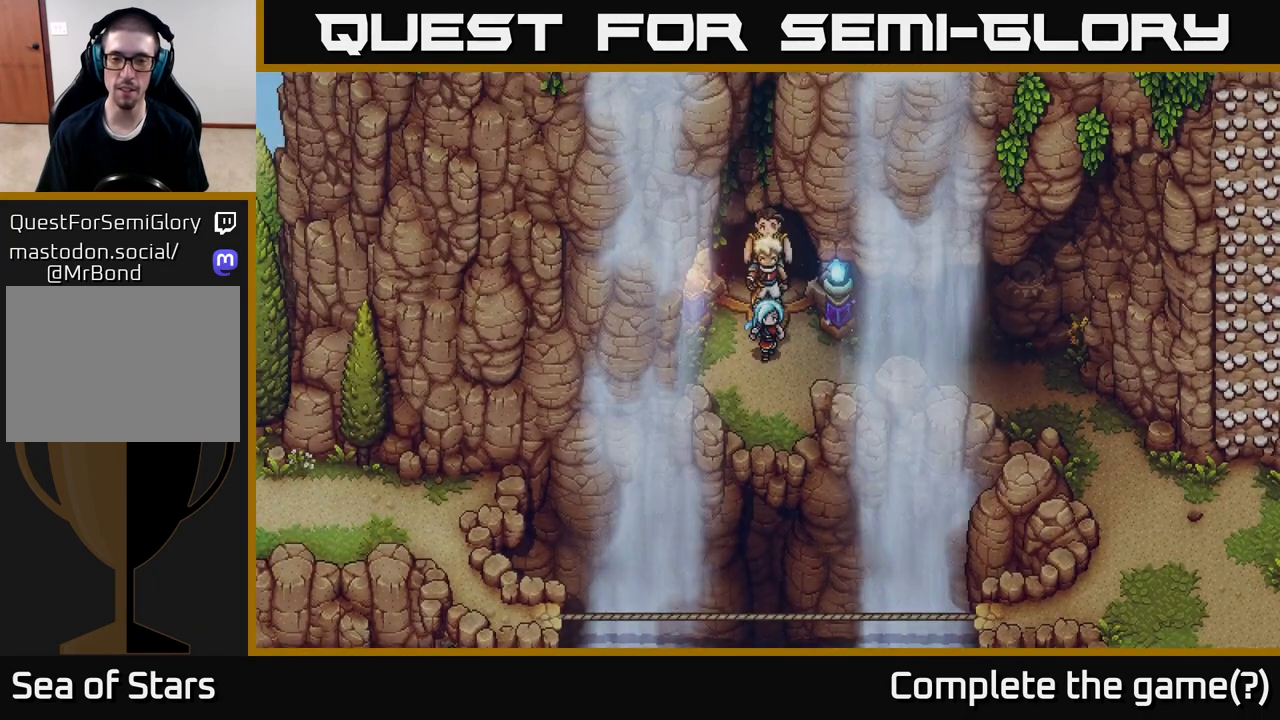
{"buttons": [], "left_stick": "down", "right_stick": "center", "events": [[133, "left_stick", "center"], [383, "left_stick", "down"]]}
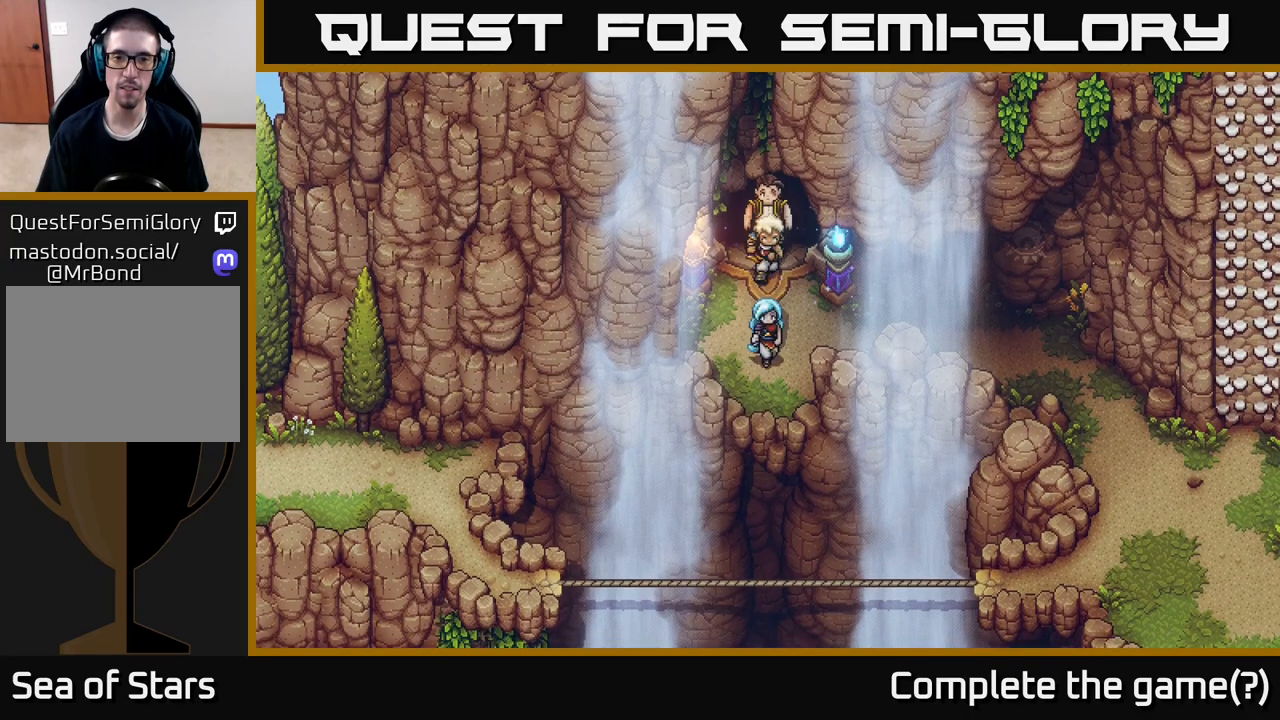
{"buttons": [], "left_stick": "up", "right_stick": "center", "events": [[33, "left_stick", "left"], [267, "left_stick", "up-left"], [433, "left_stick", "up"]]}
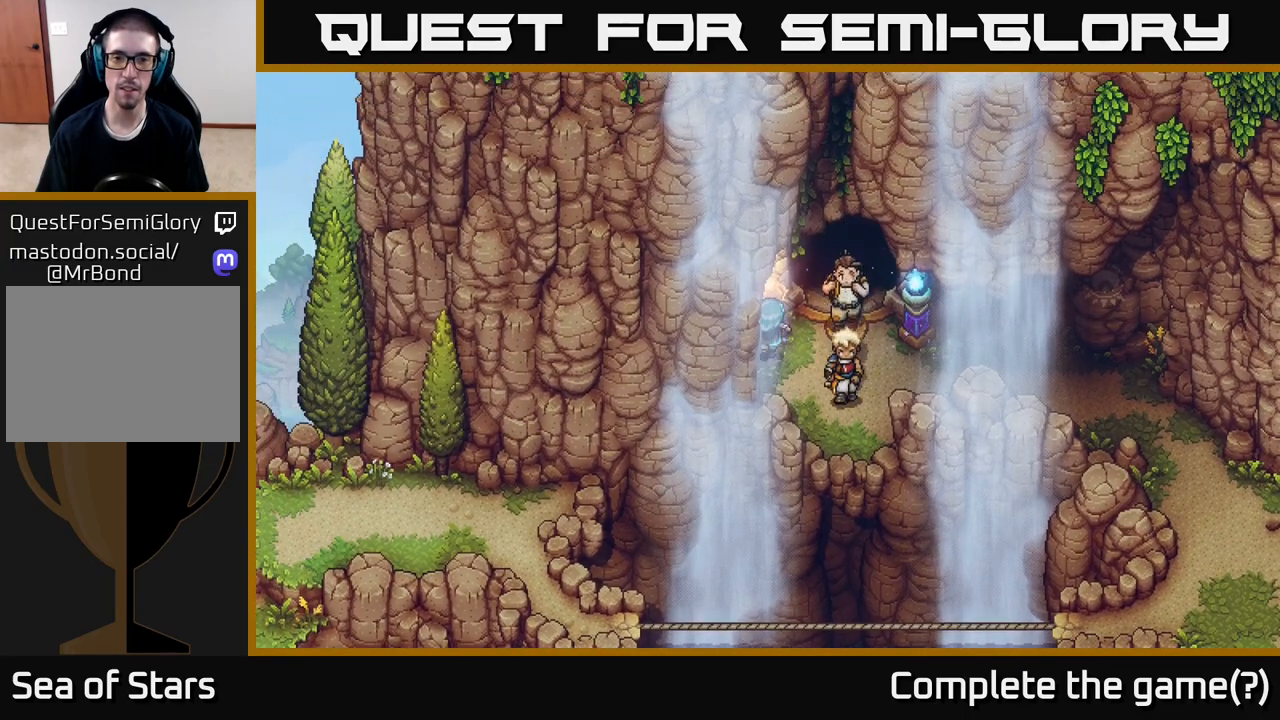
{"buttons": [], "left_stick": "right", "right_stick": "center", "events": [[33, "A", "down"], [200, "A", "up"], [300, "left_stick", "center"], [350, "left_stick", "right"]]}
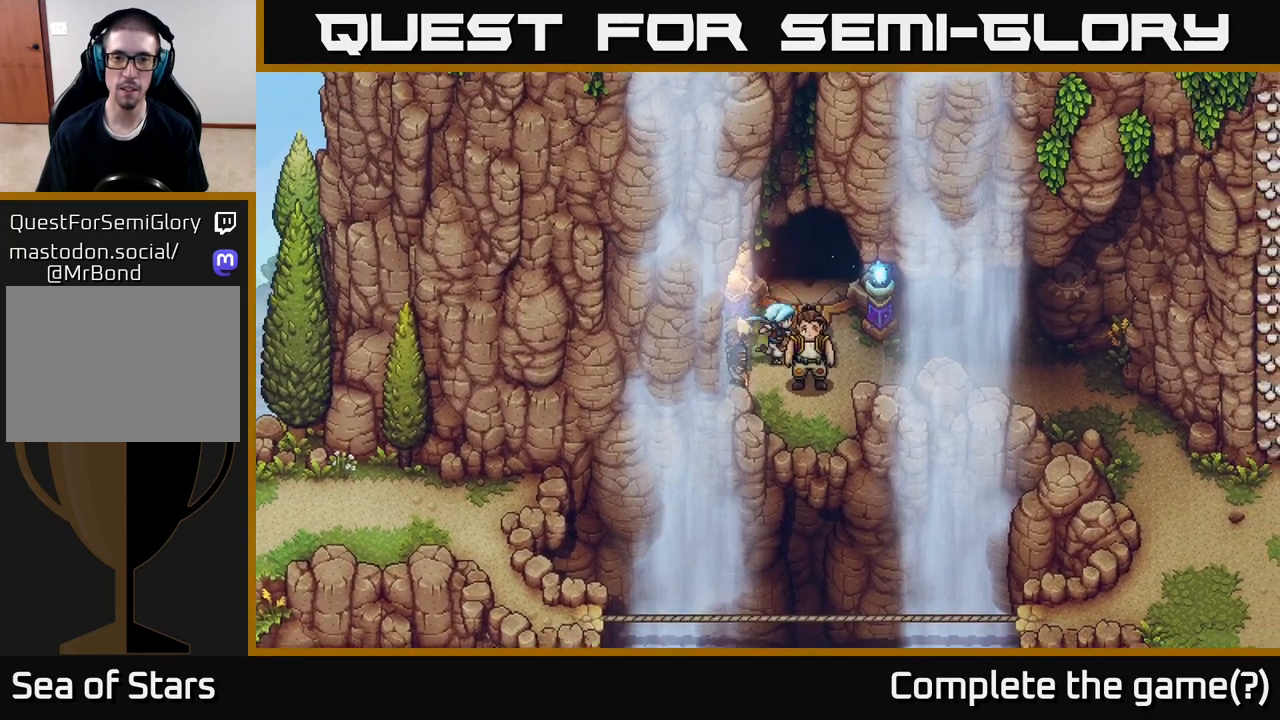
{"buttons": ["A"], "left_stick": "up", "right_stick": "center", "events": [[367, "left_stick", "up"], [417, "A", "down"]]}
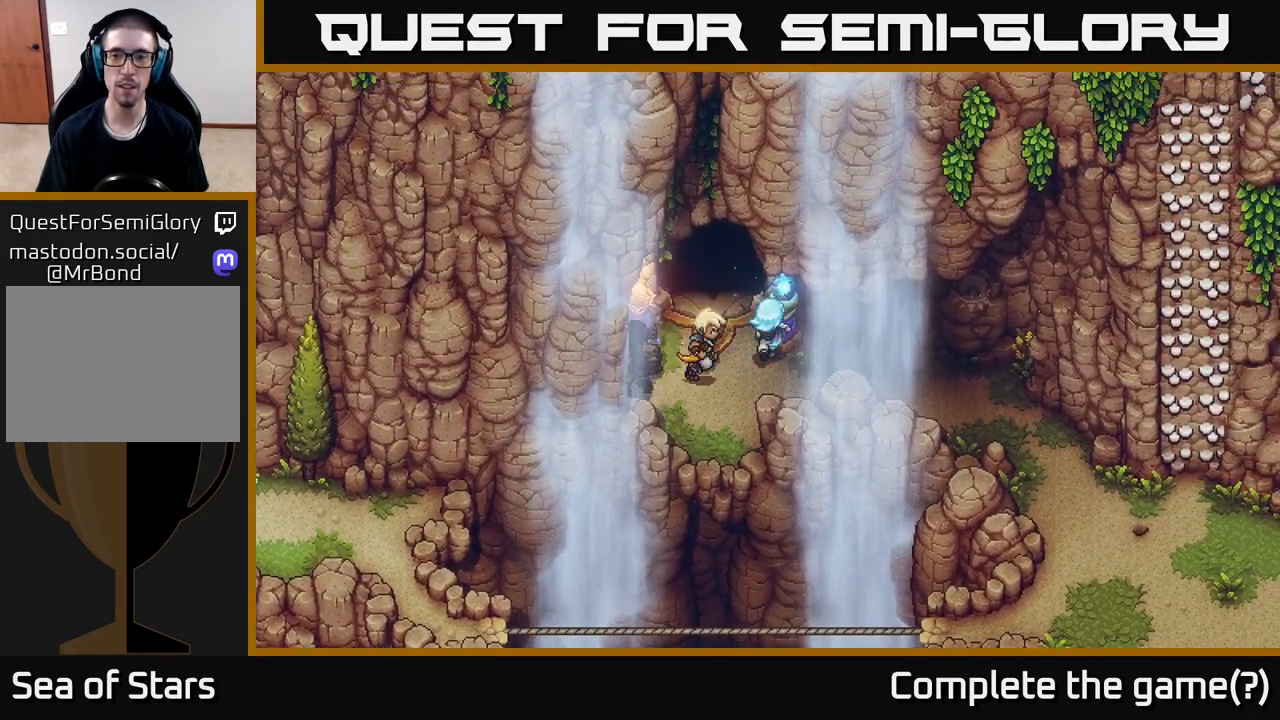
{"buttons": [], "left_stick": "down-right", "right_stick": "center", "events": [[67, "left_stick", "right"], [83, "A", "up"], [200, "left_stick", "down-right"]]}
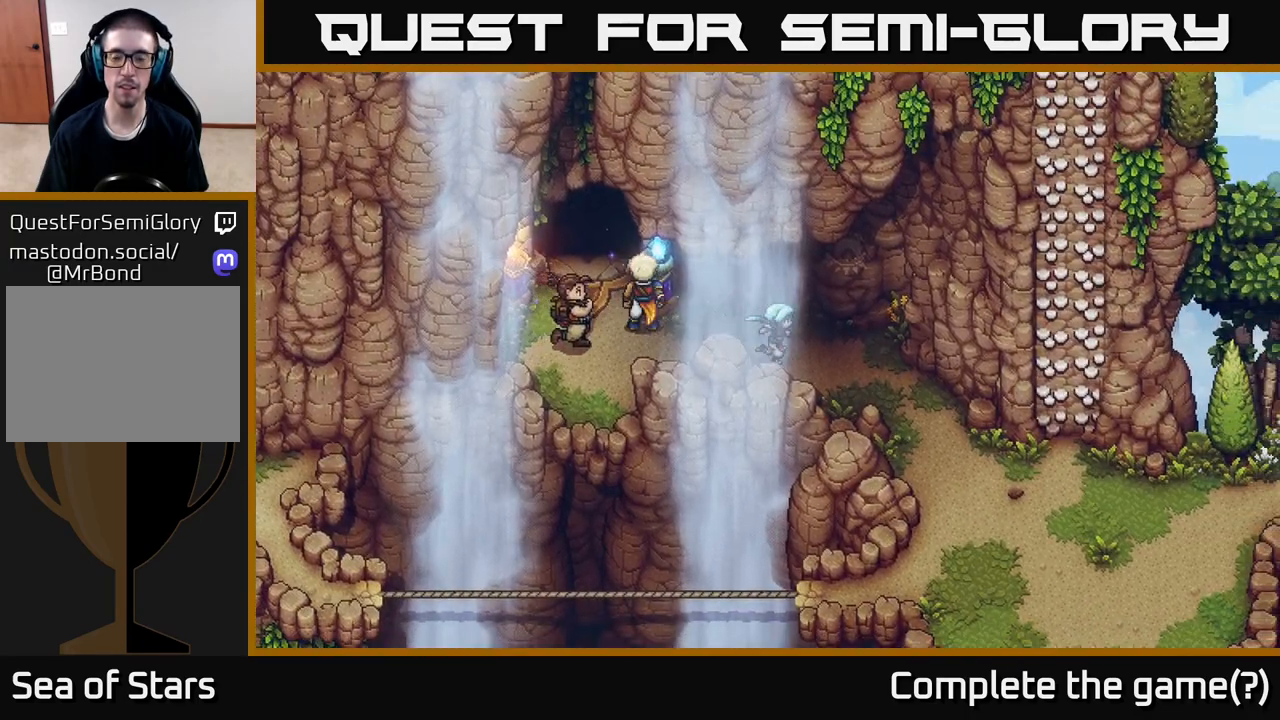
{"buttons": [], "left_stick": "down-right", "right_stick": "center", "events": []}
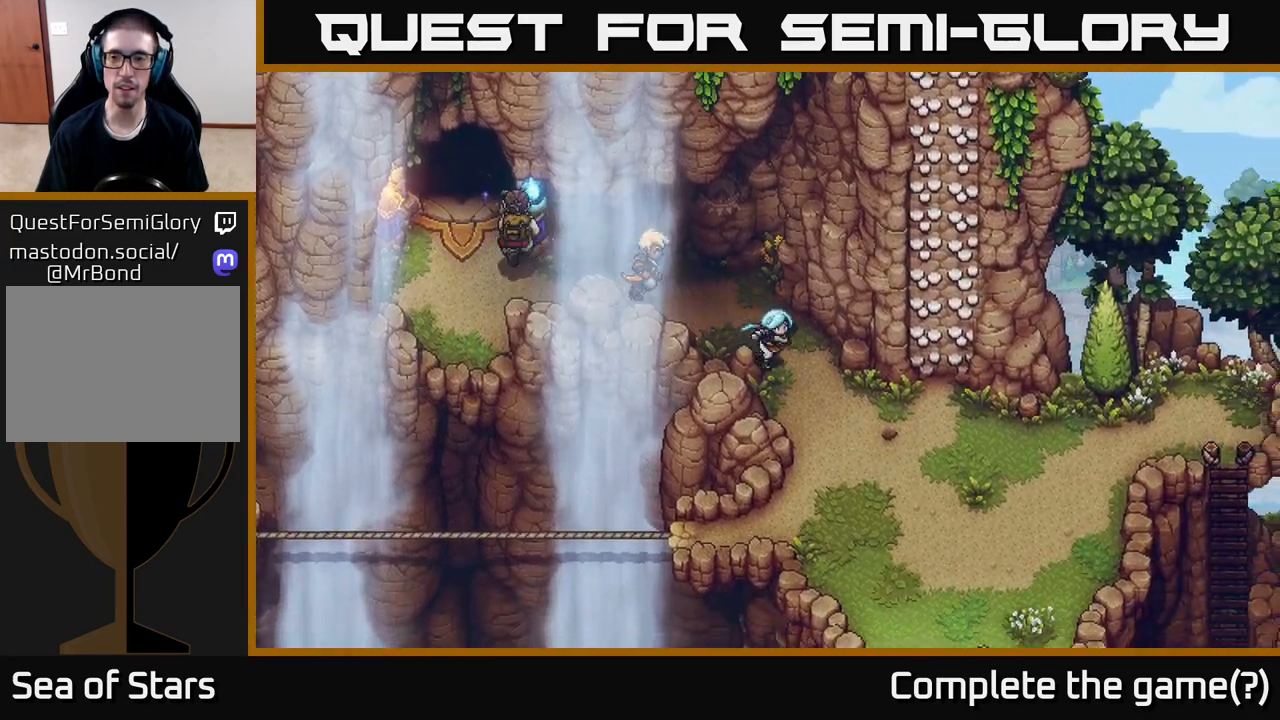
{"buttons": [], "left_stick": "right", "right_stick": "center", "events": [[450, "left_stick", "right"]]}
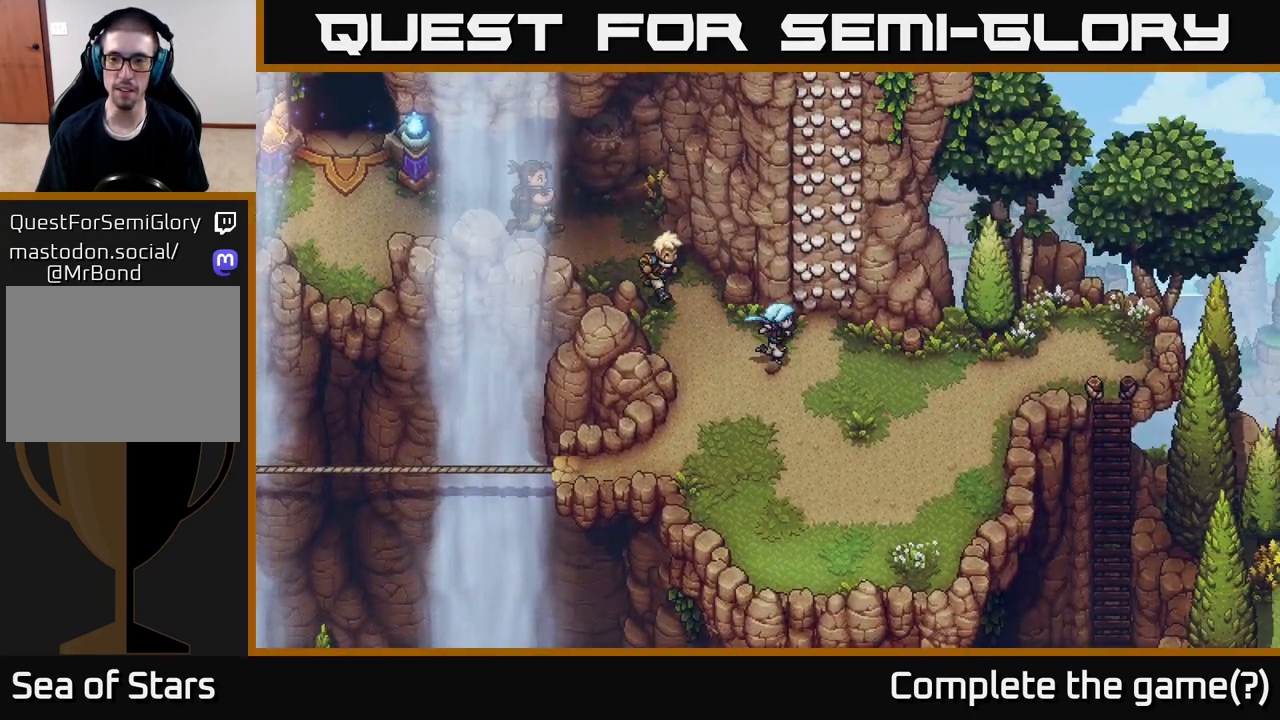
{"buttons": [], "left_stick": "up", "right_stick": "center", "events": [[150, "left_stick", "up"], [317, "A", "down"], [450, "A", "up"]]}
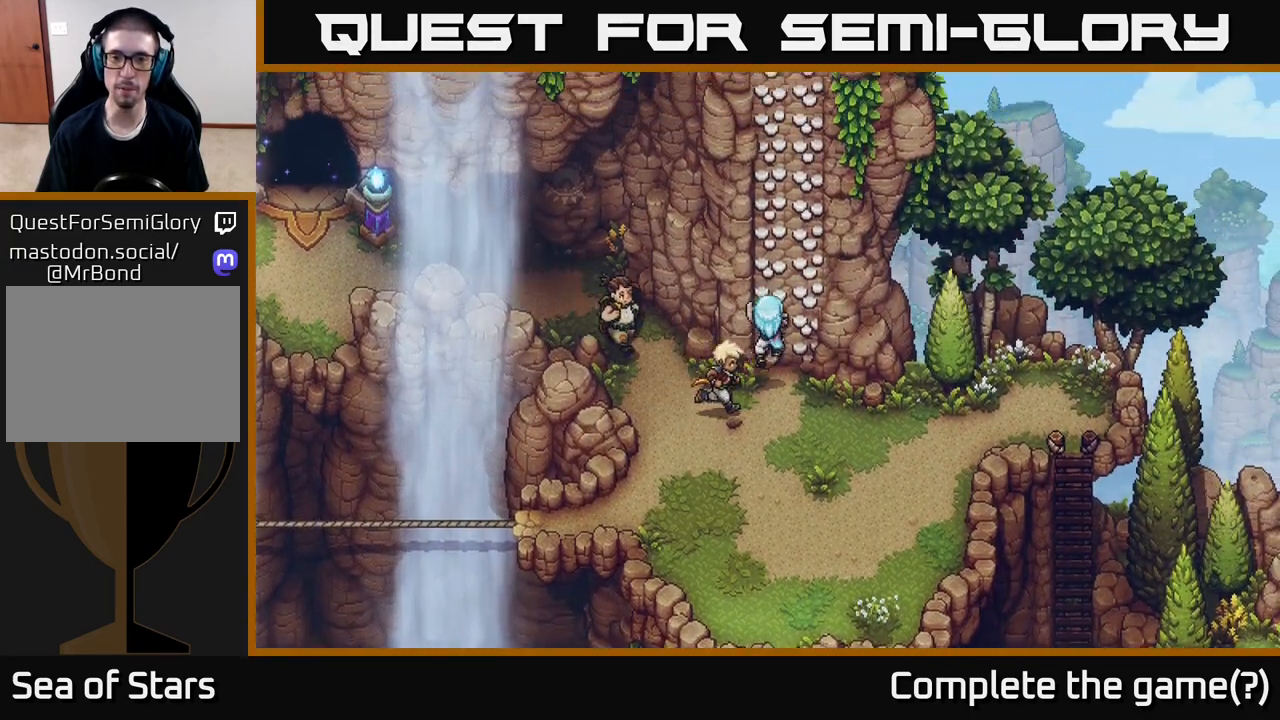
{"buttons": [], "left_stick": "up-right", "right_stick": "center", "events": [[383, "left_stick", "up-right"]]}
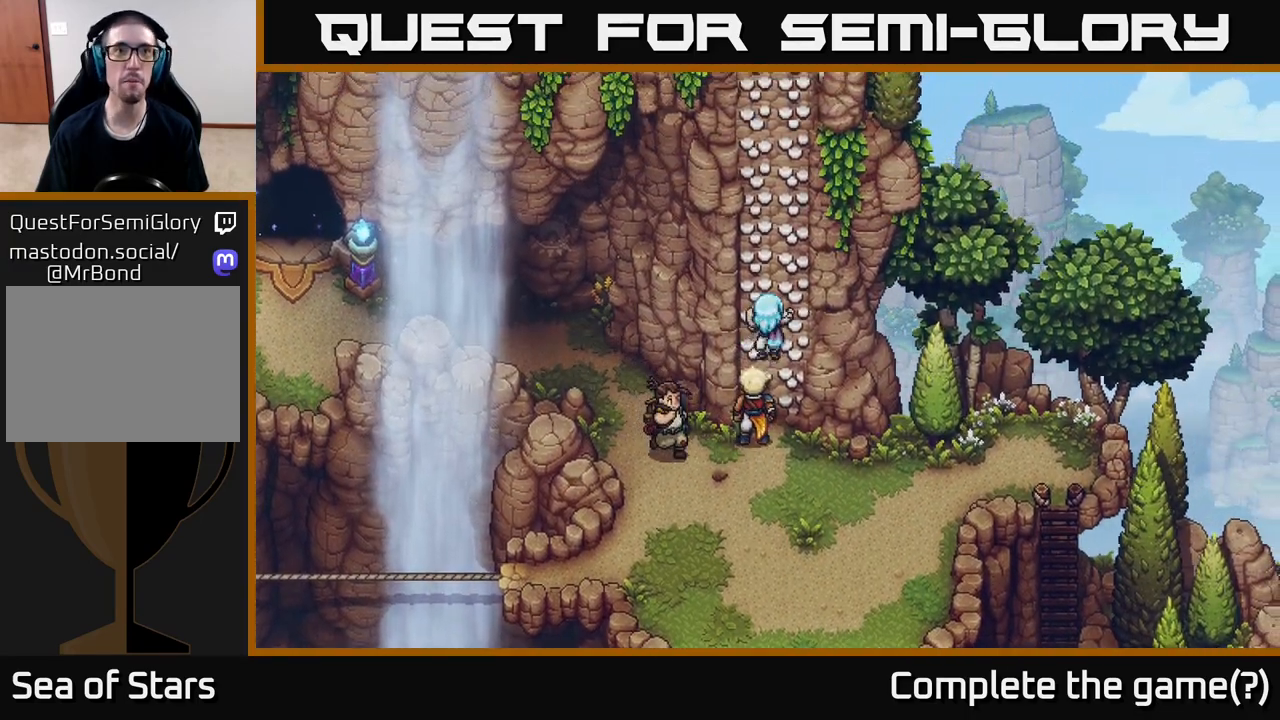
{"buttons": [], "left_stick": "up", "right_stick": "center", "events": [[50, "left_stick", "up"]]}
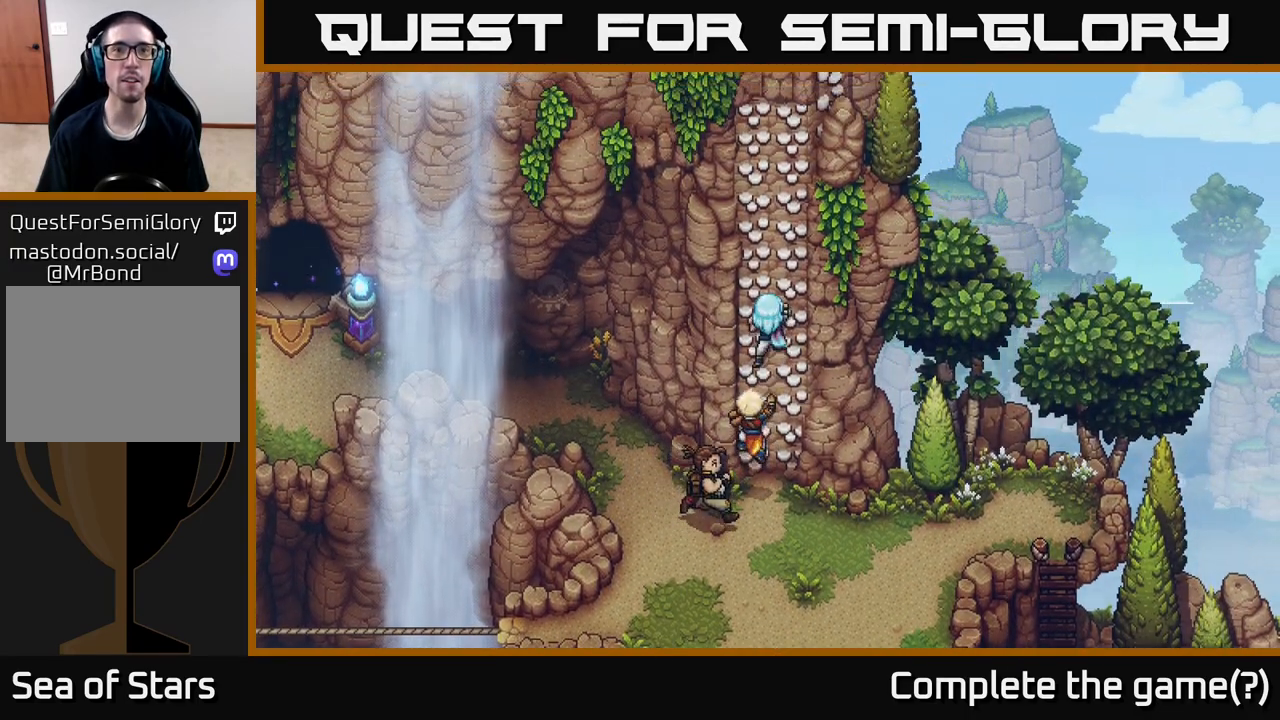
{"buttons": [], "left_stick": "up", "right_stick": "center", "events": []}
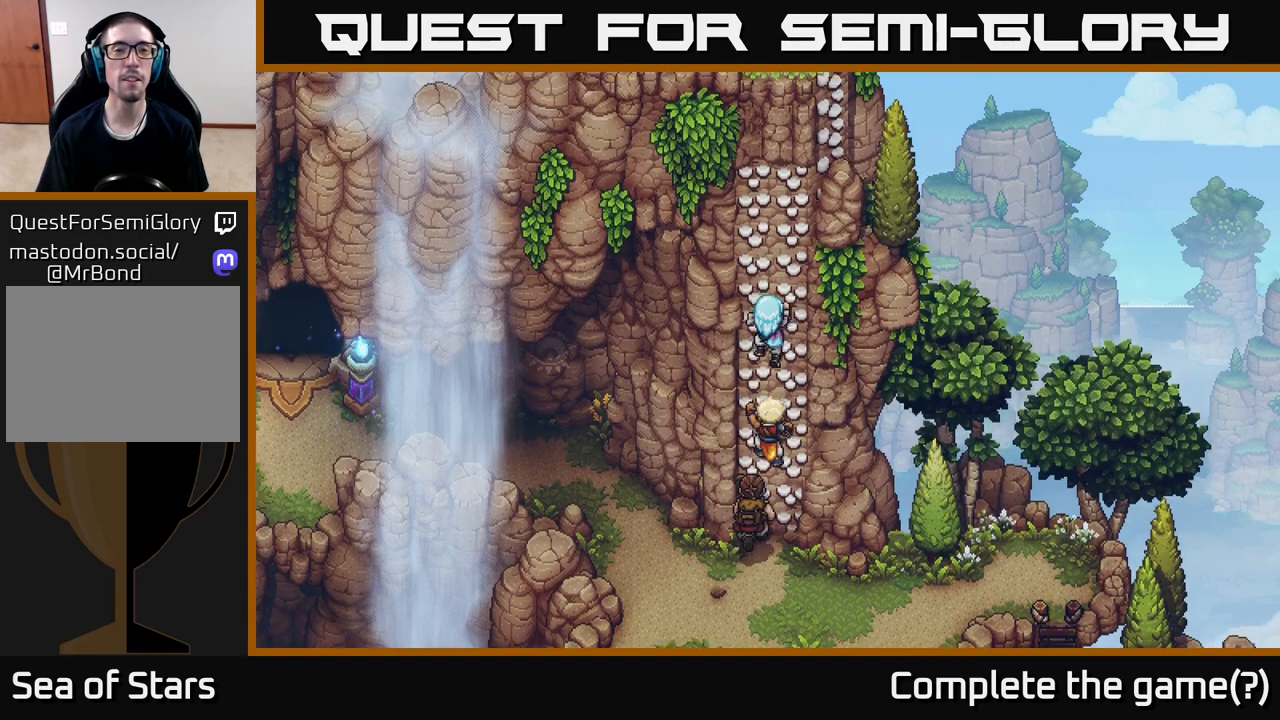
{"buttons": [], "left_stick": "up", "right_stick": "center", "events": []}
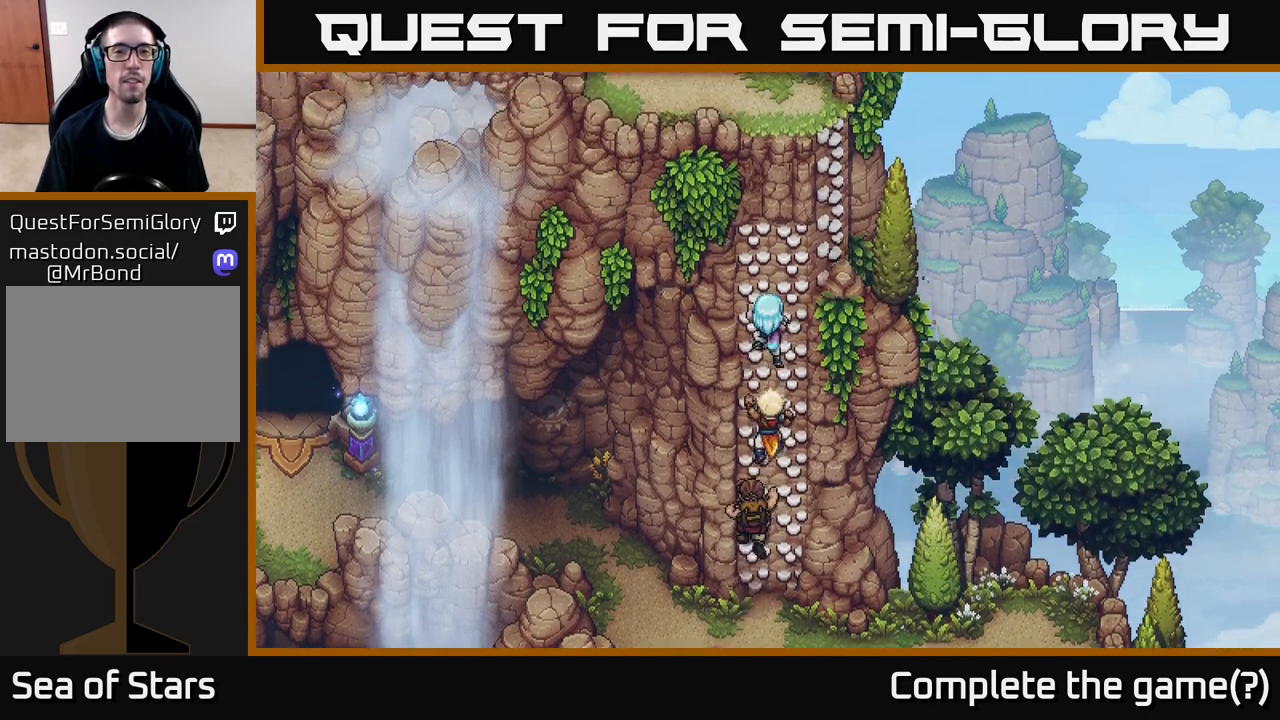
{"buttons": [], "left_stick": "up", "right_stick": "center", "events": []}